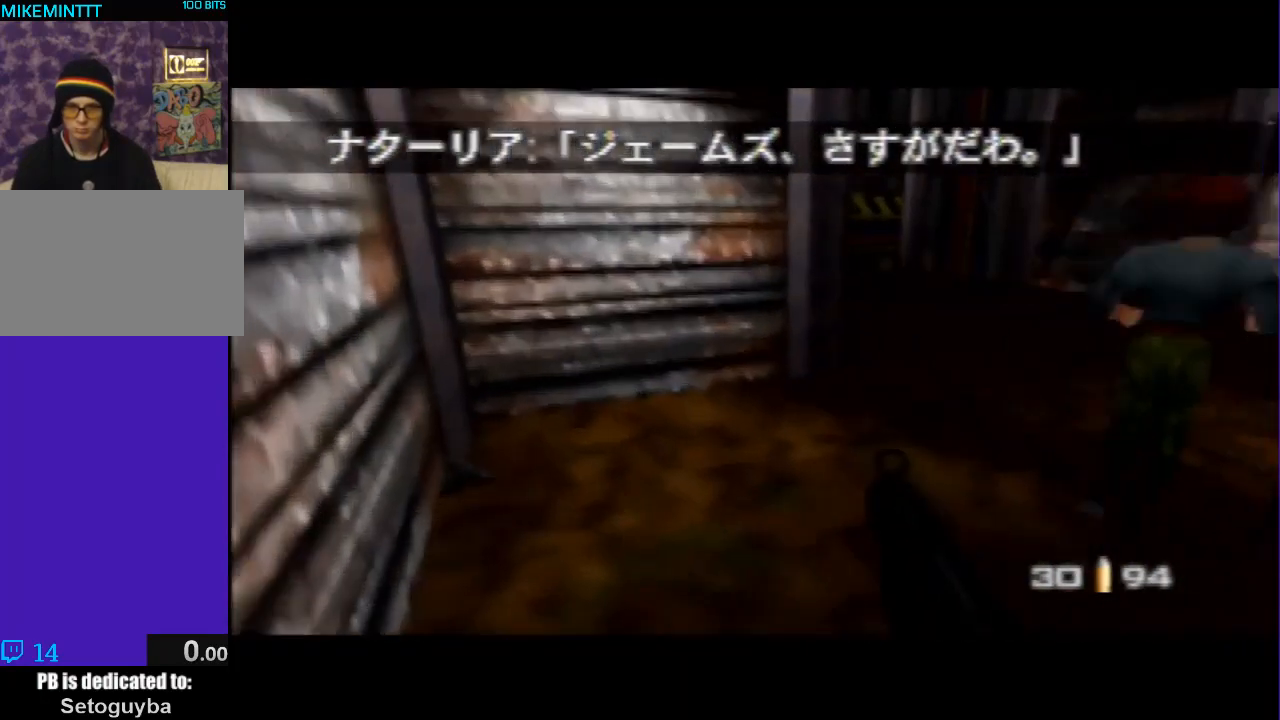
Gameplay with a controller (Nintendo layout); each line is a JSON object with the inputs held at the frame after it. "events" lists button and stick changes between this image and that frame as [ms after this image, input, new state], when the widget could be followed in between. Not read: L3 R3.
{"buttons": ["C_UP"], "left_stick": "center", "events": [[133, "C_DOWN", "down"], [133, "C_UP", "up"], [167, "C_LEFT", "up"], [333, "C_DOWN", "up"], [367, "left_stick", "center"], [500, "C_UP", "down"]]}
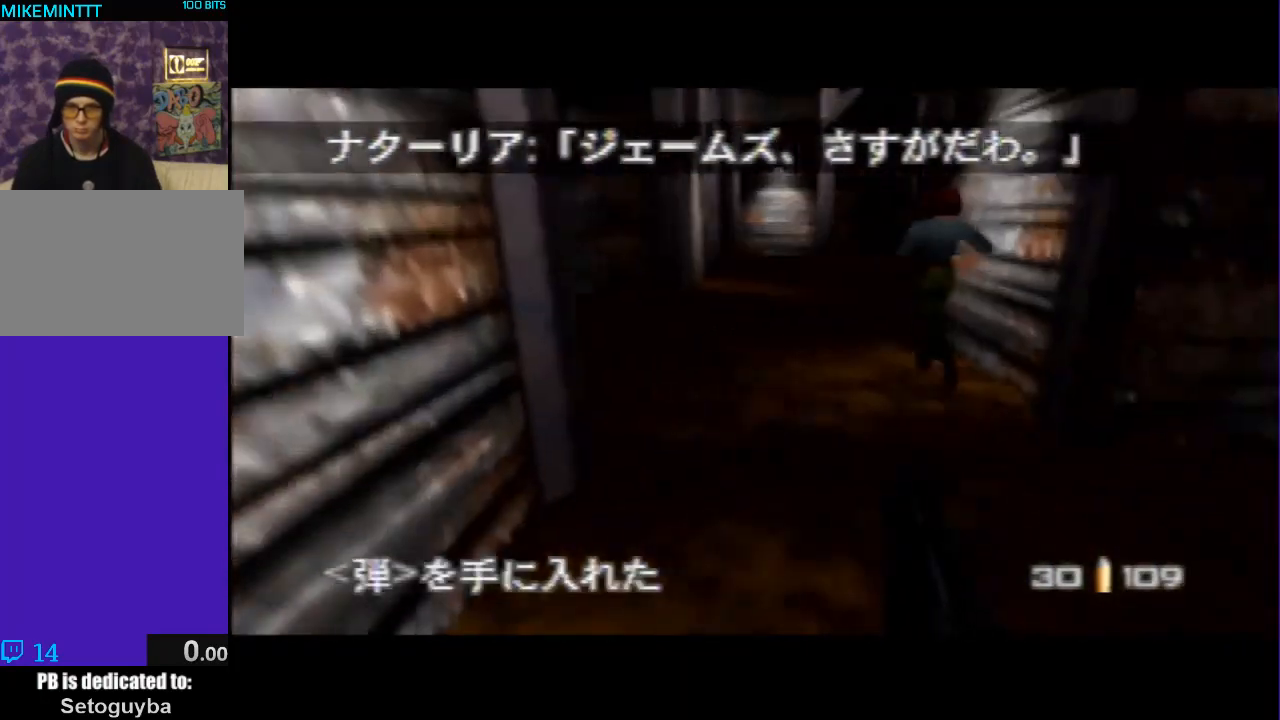
{"buttons": ["C_UP"], "left_stick": "center", "events": []}
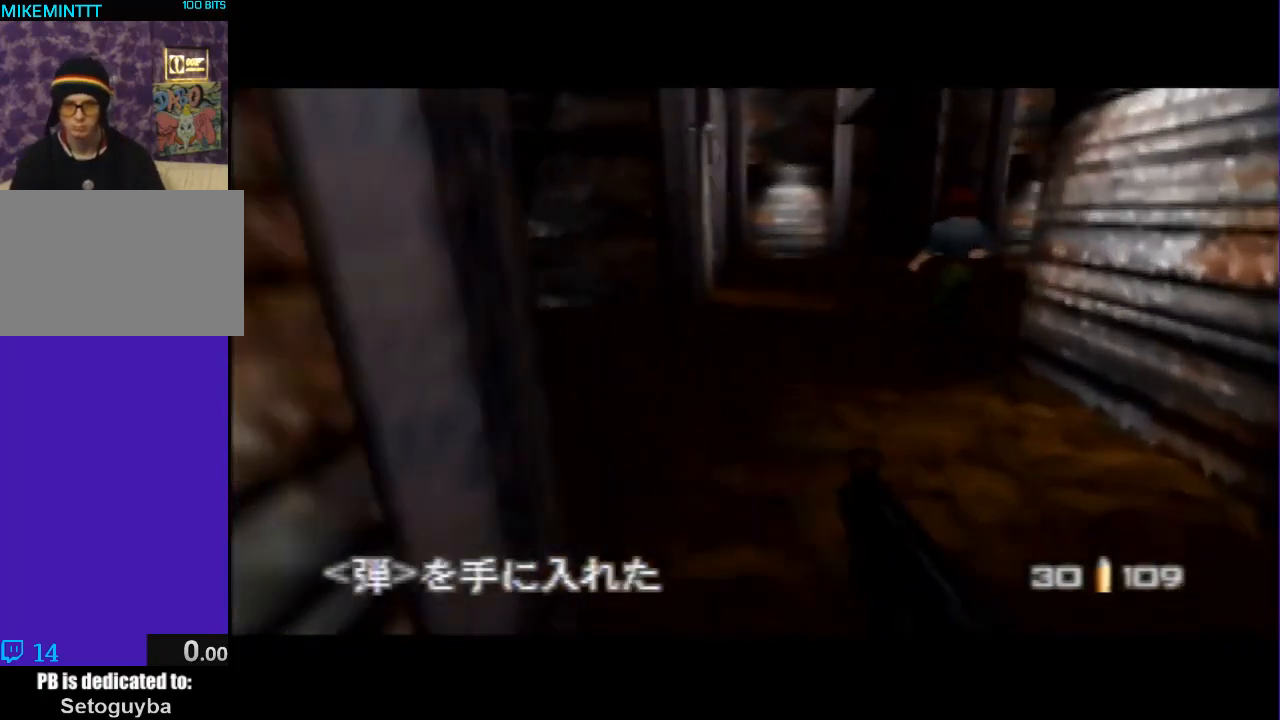
{"buttons": [], "left_stick": "center", "events": [[433, "C_UP", "up"]]}
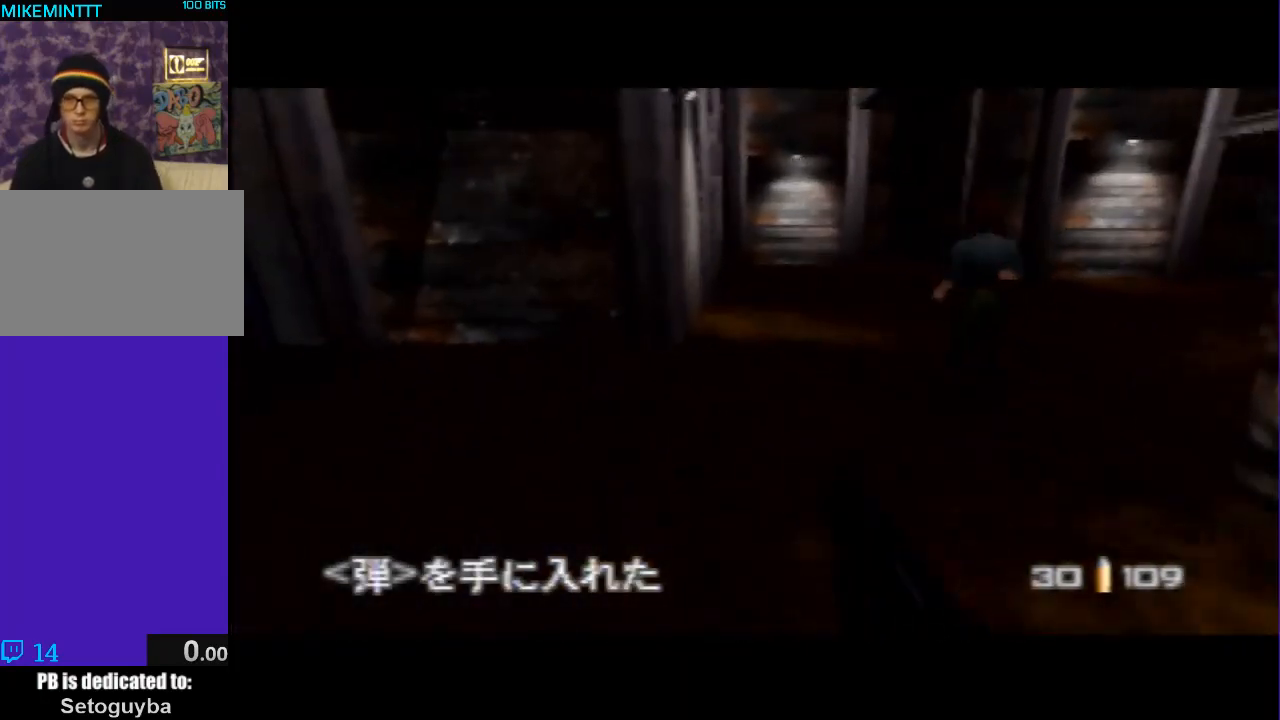
{"buttons": ["C_UP"], "left_stick": "center", "events": [[167, "C_UP", "down"]]}
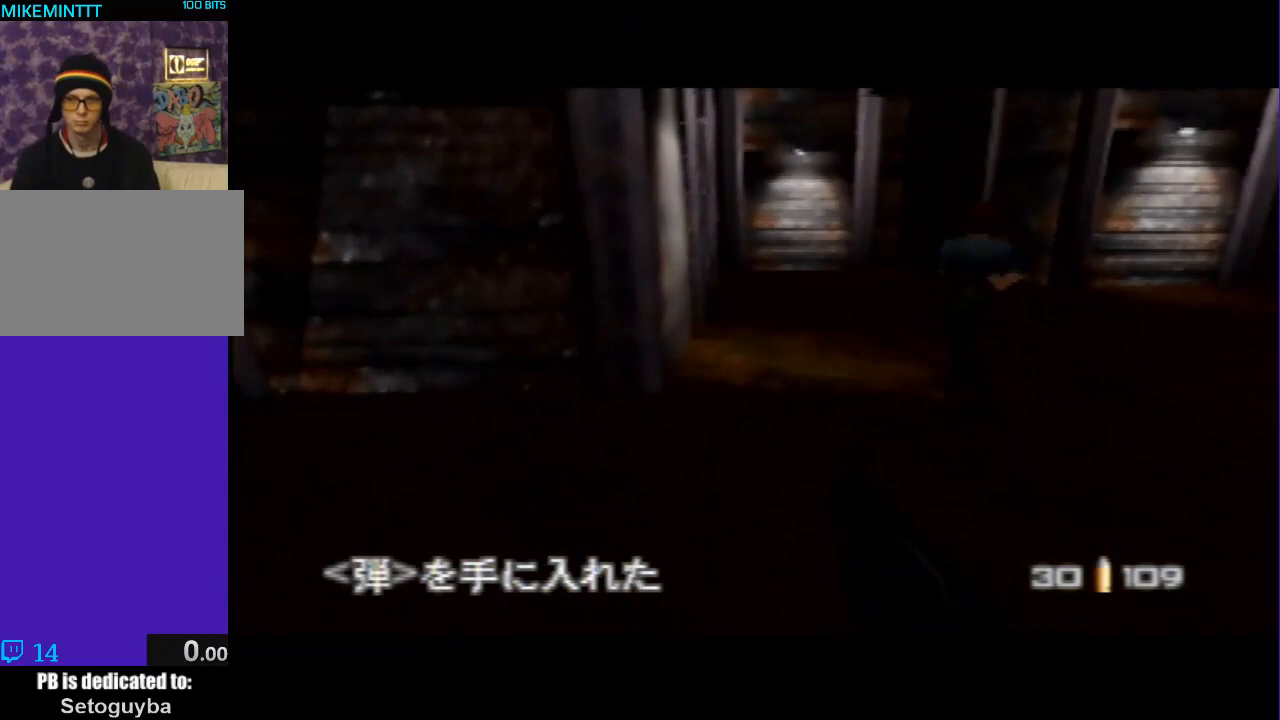
{"buttons": ["C_UP"], "left_stick": "center", "events": [[333, "C_RIGHT", "down"], [467, "C_RIGHT", "up"]]}
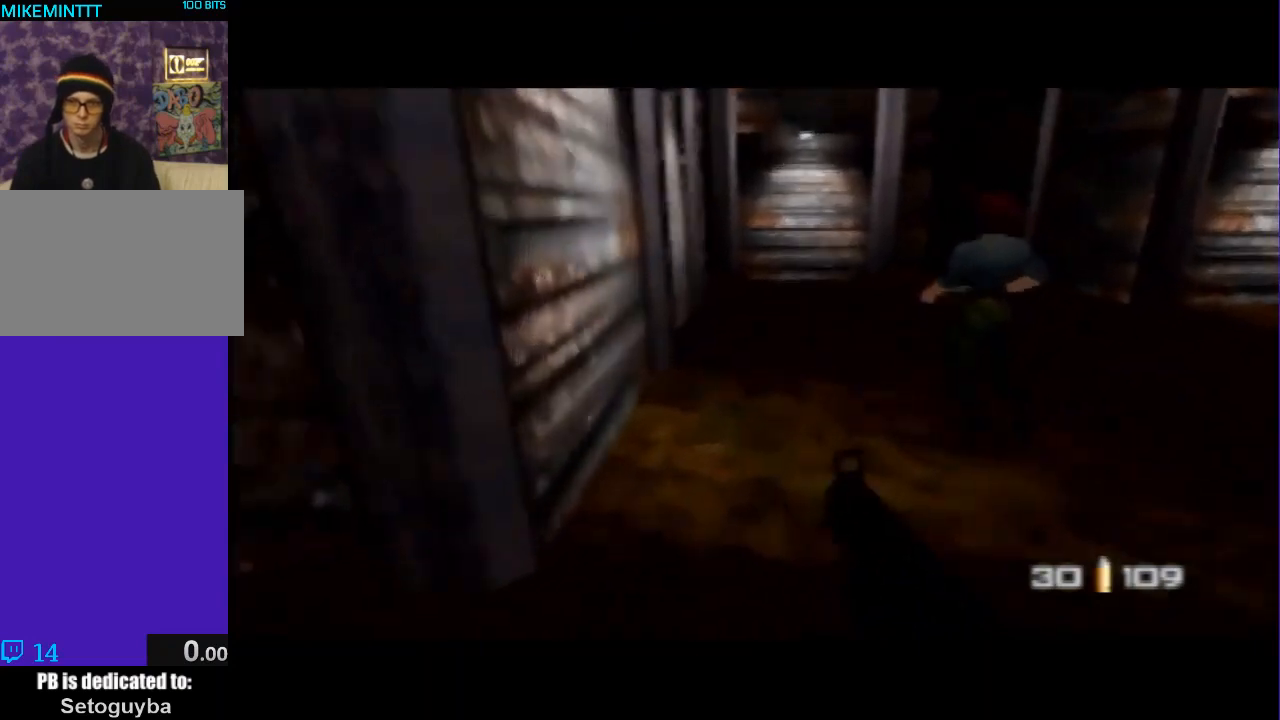
{"buttons": [], "left_stick": "center", "events": [[67, "C_UP", "up"]]}
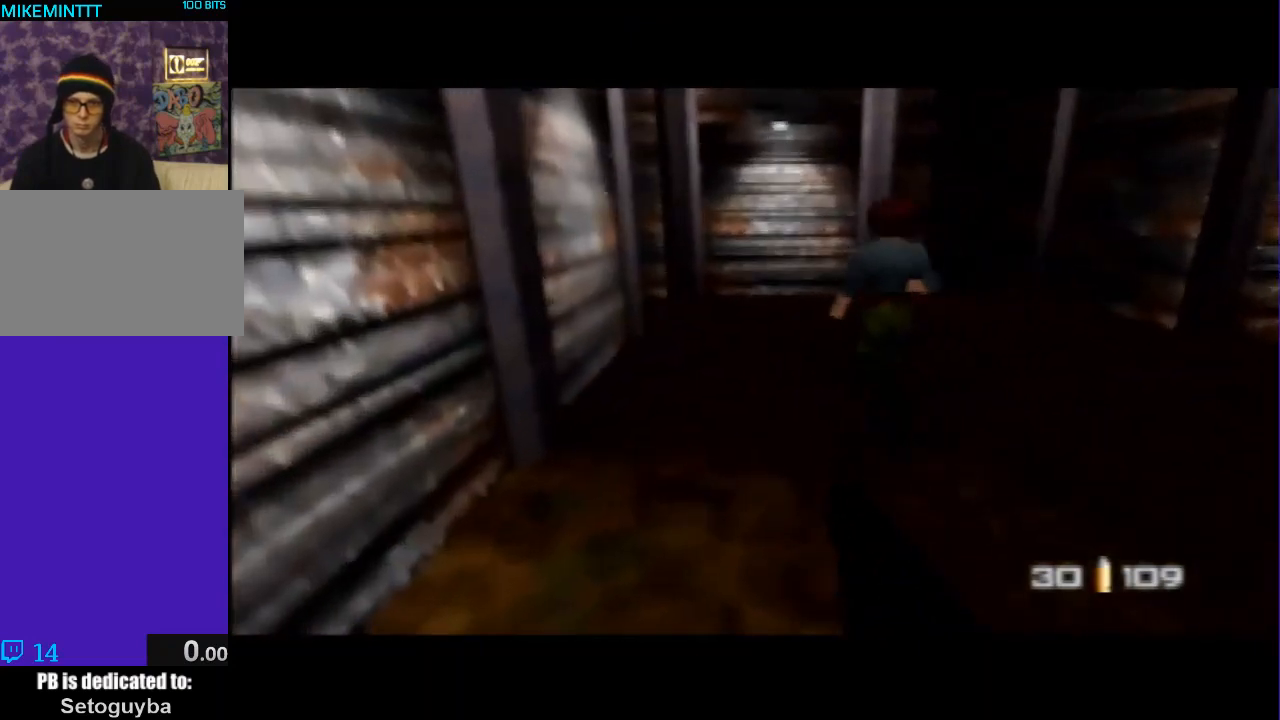
{"buttons": [], "left_stick": "center", "events": [[33, "C_UP", "down"], [467, "C_UP", "up"]]}
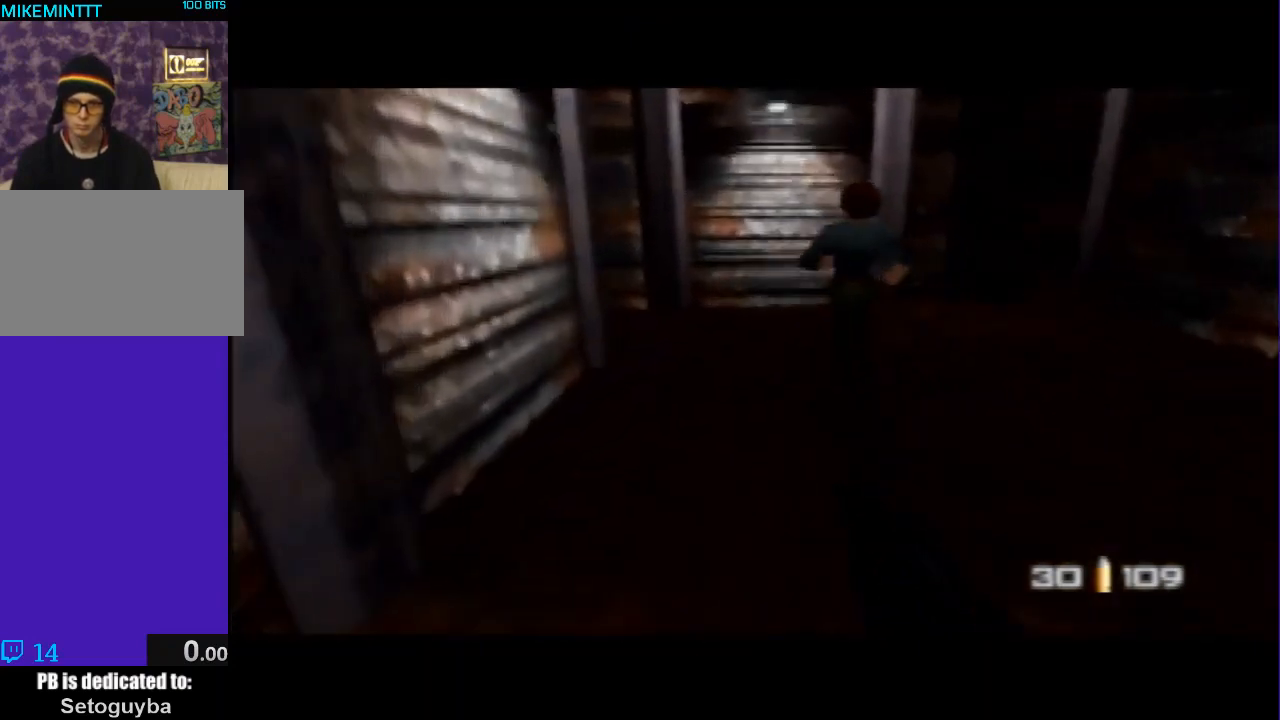
{"buttons": ["C_RIGHT", "C_UP"], "left_stick": "left", "events": [[267, "C_UP", "down"], [333, "C_RIGHT", "down"], [500, "left_stick", "left"]]}
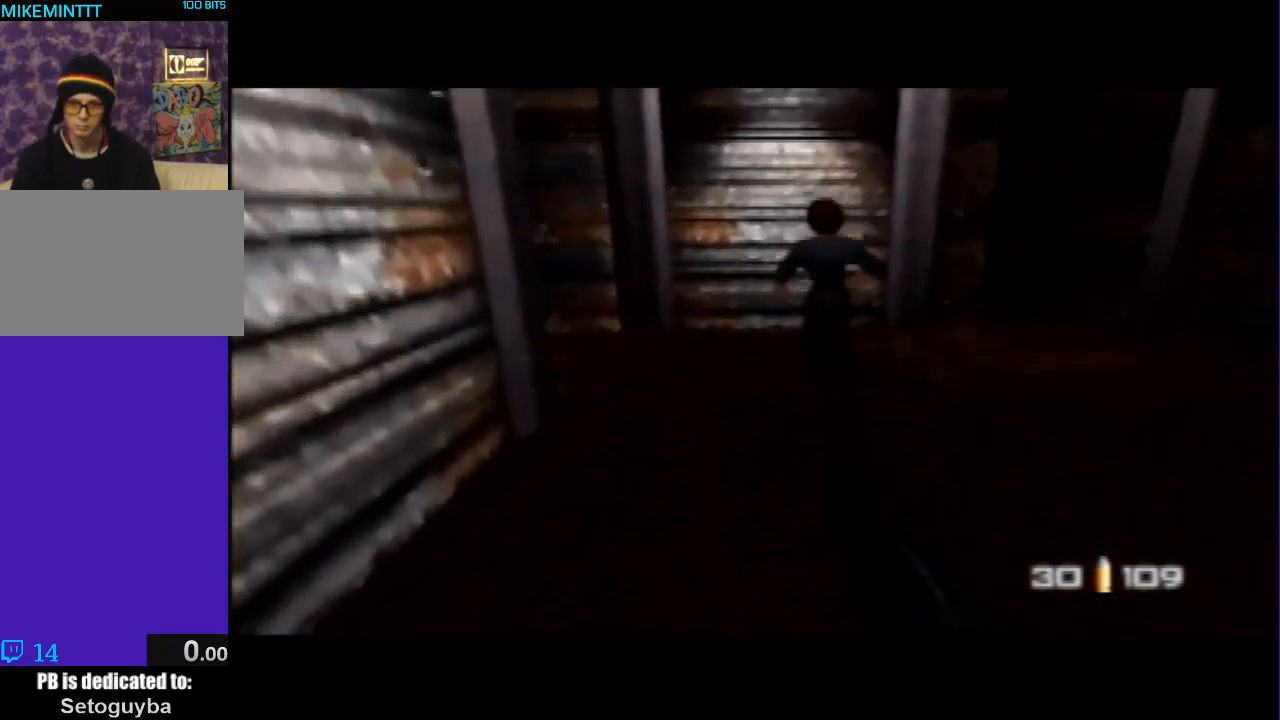
{"buttons": ["C_RIGHT", "C_UP"], "left_stick": "left", "events": []}
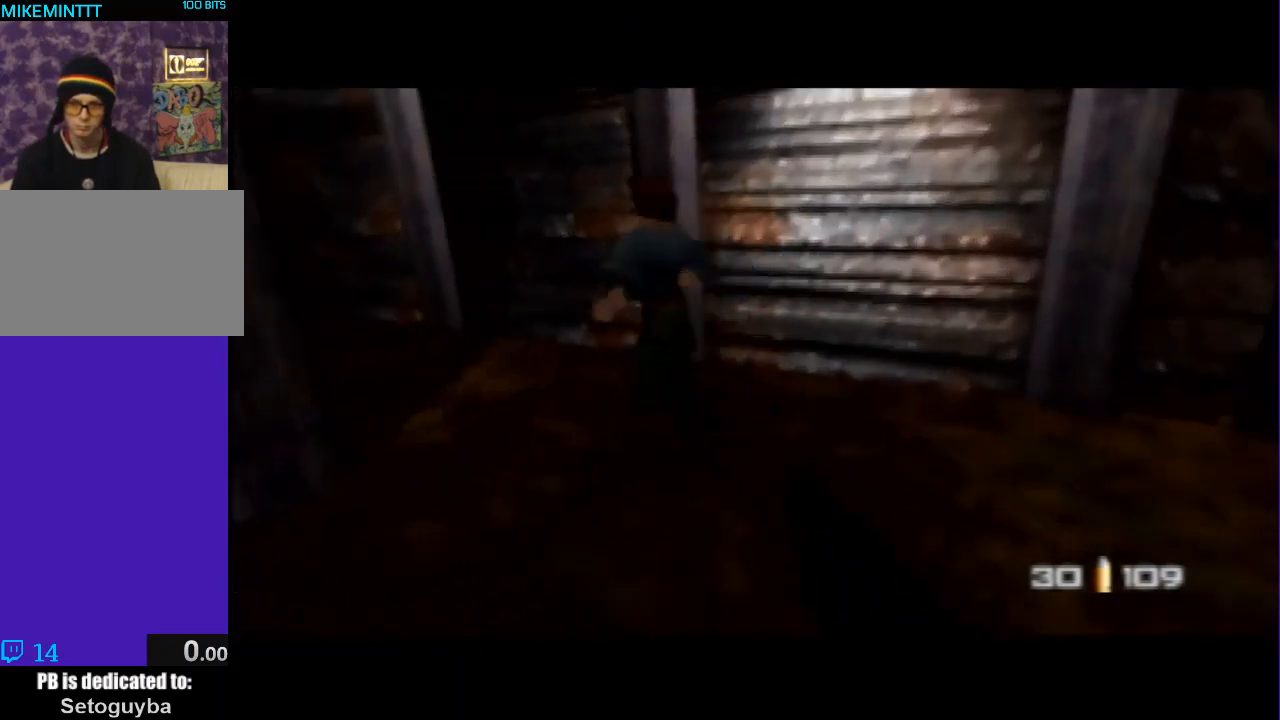
{"buttons": ["C_UP"], "left_stick": "left", "events": [[100, "C_RIGHT", "up"], [167, "C_UP", "up"], [500, "C_UP", "down"]]}
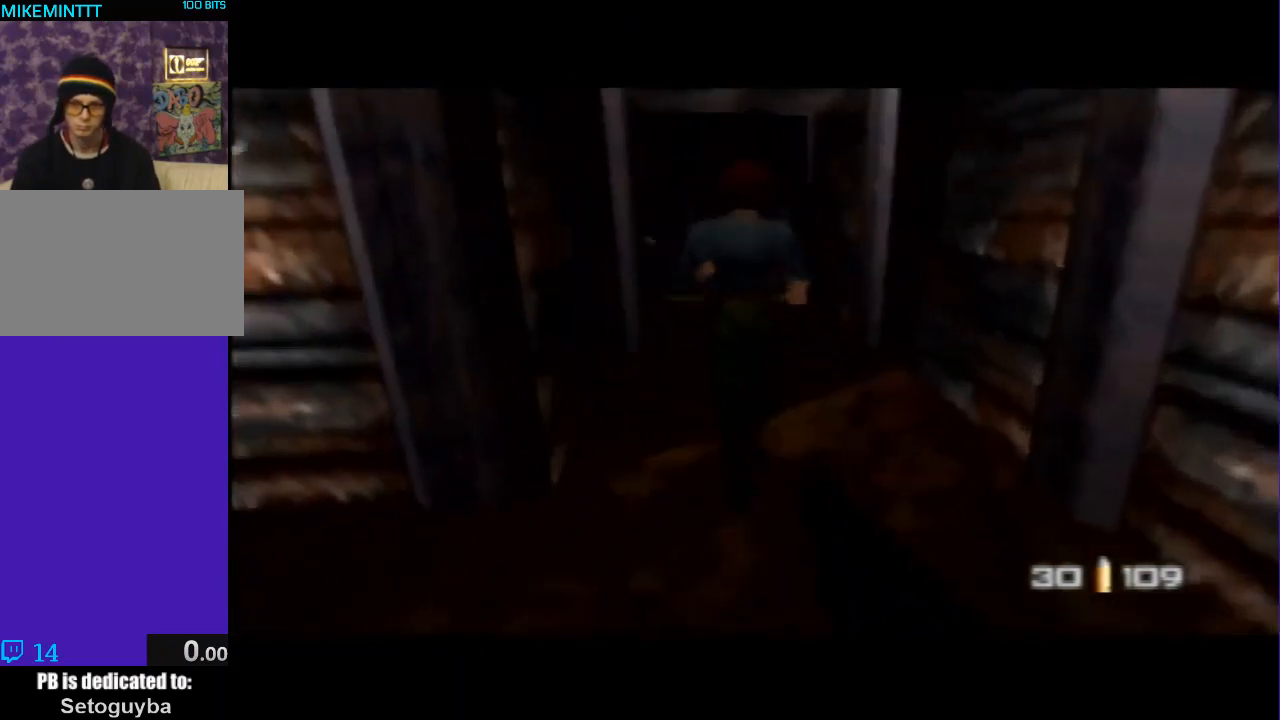
{"buttons": ["C_UP"], "left_stick": "center", "events": [[433, "left_stick", "center"]]}
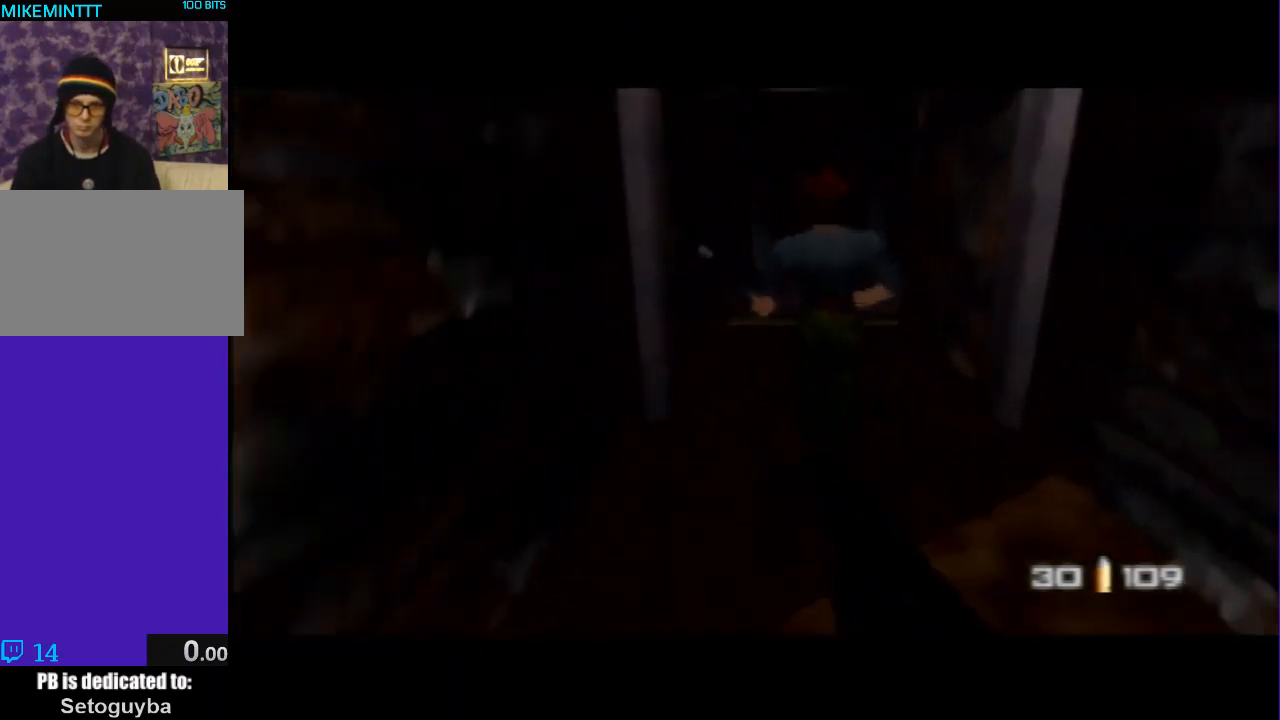
{"buttons": ["C_UP"], "left_stick": "center", "events": [[100, "C_UP", "up"], [300, "C_UP", "down"]]}
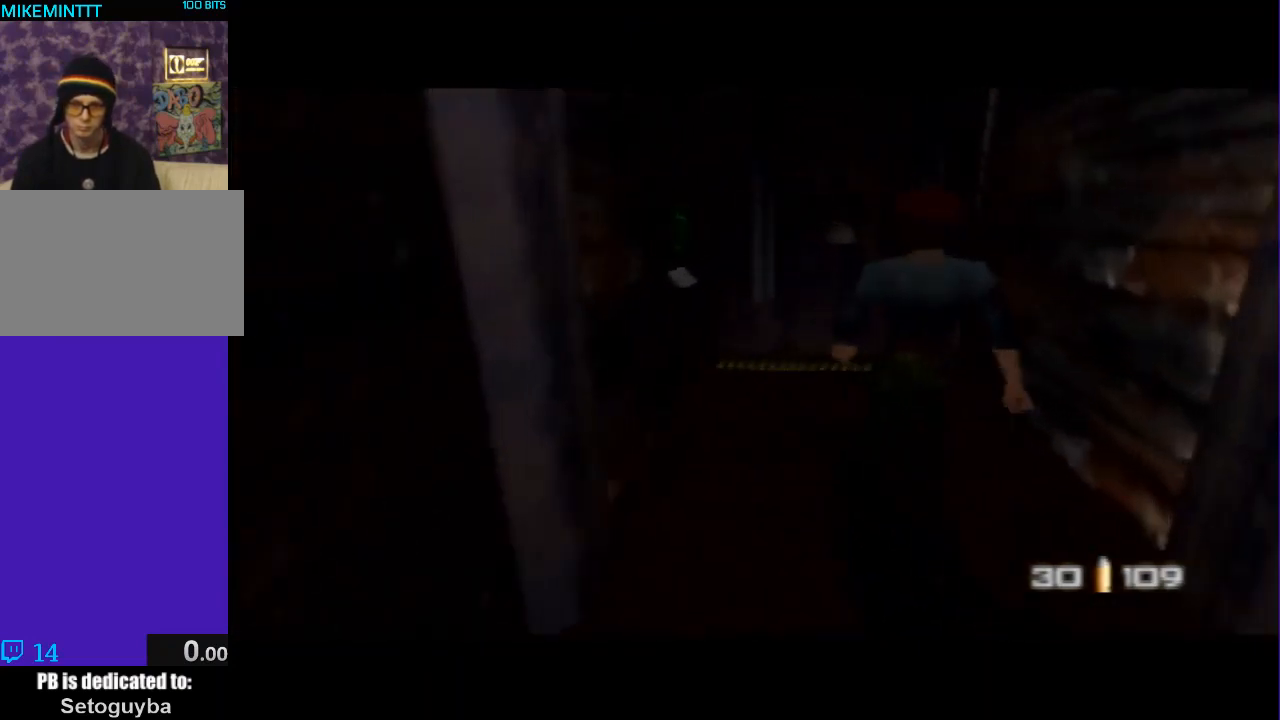
{"buttons": ["C_DOWN"], "left_stick": "center", "events": [[67, "C_RIGHT", "down"], [133, "C_UP", "up"], [233, "C_RIGHT", "up"], [300, "C_DOWN", "down"]]}
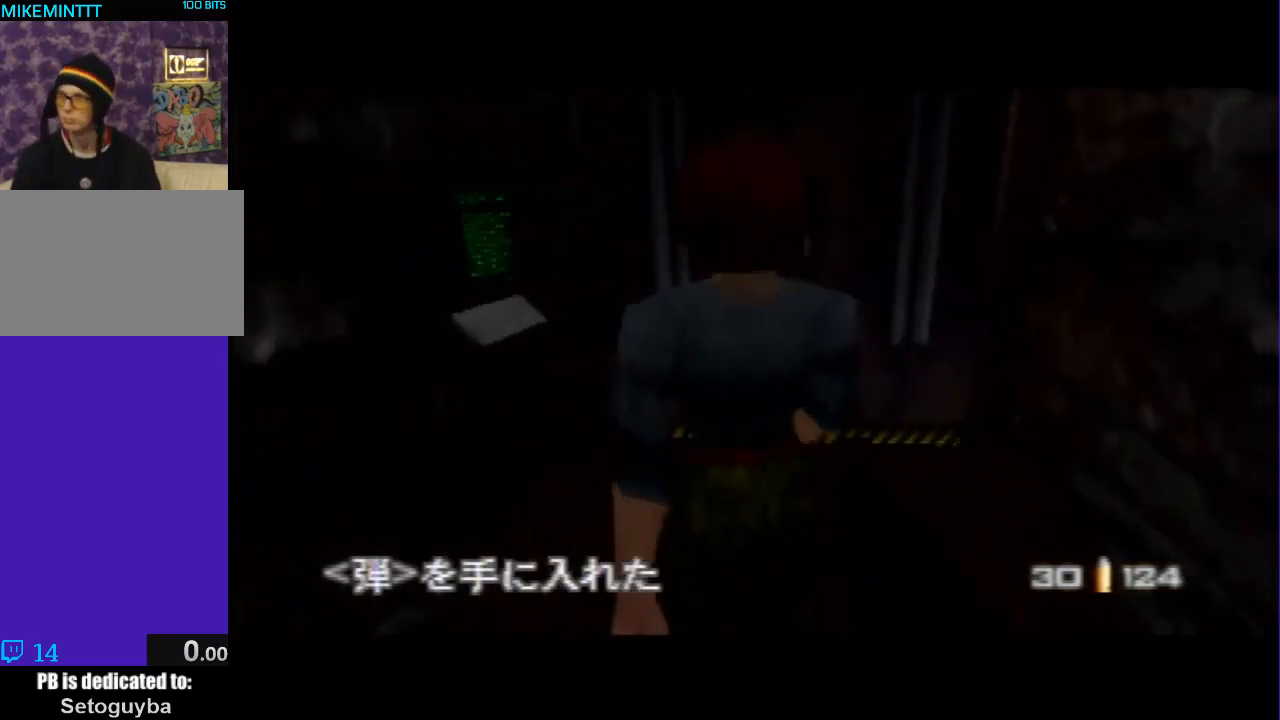
{"buttons": [], "left_stick": "center", "events": [[33, "C_DOWN", "up"]]}
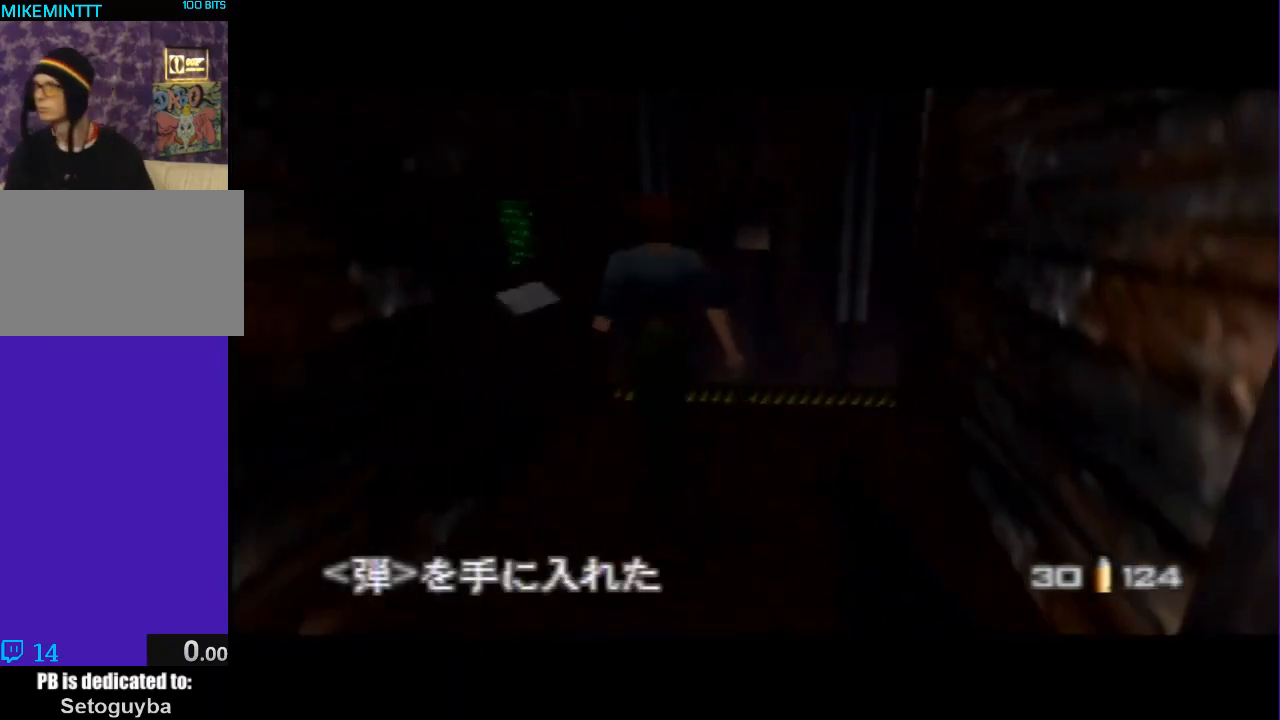
{"buttons": [], "left_stick": "center", "events": []}
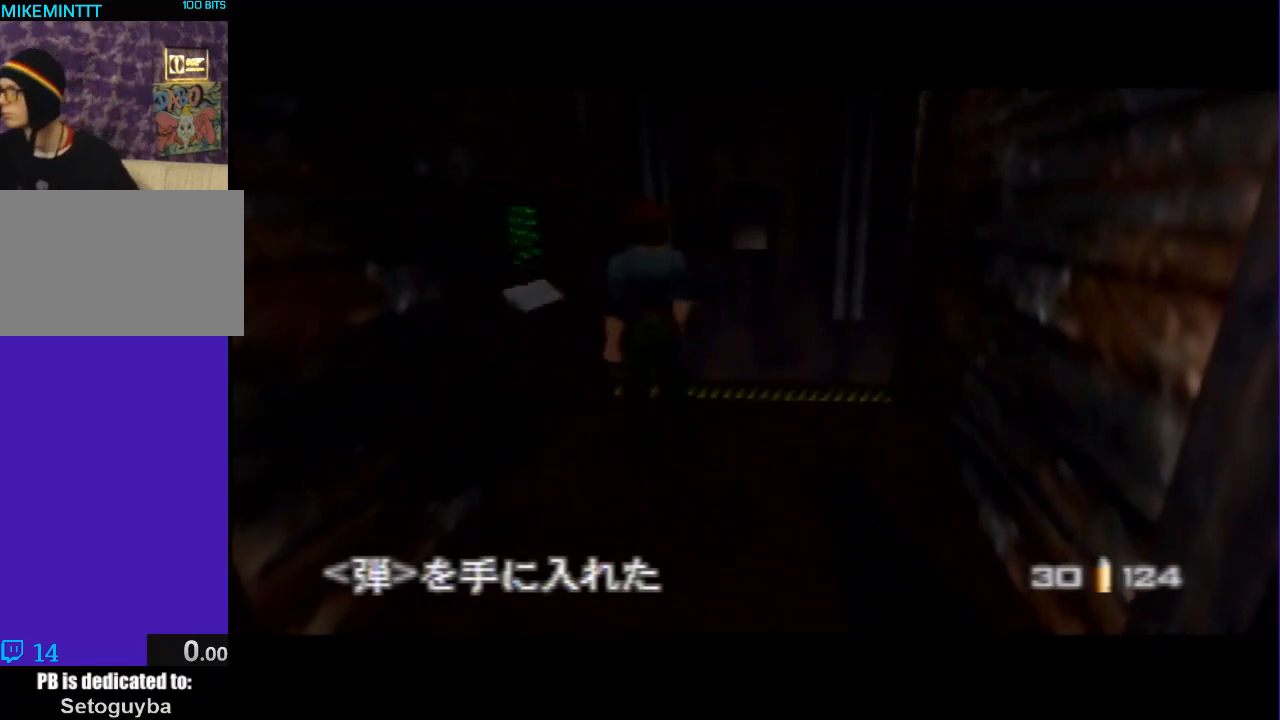
{"buttons": [], "left_stick": "center", "events": []}
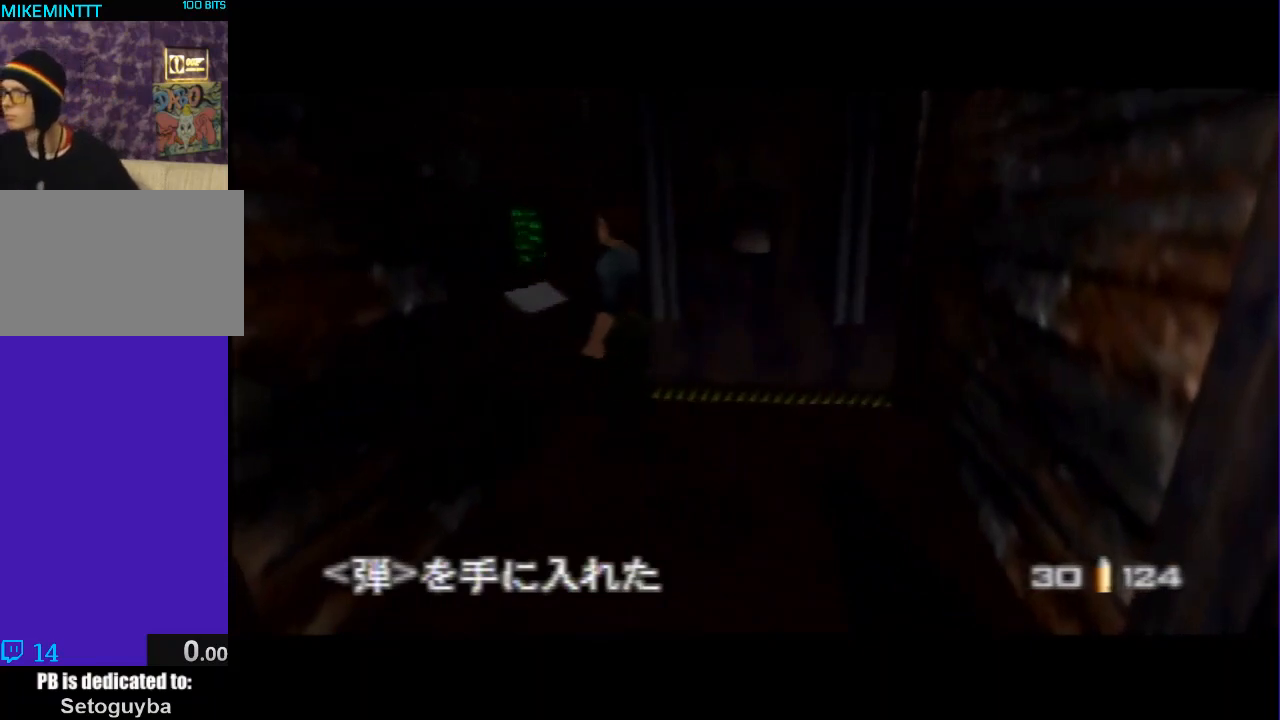
{"buttons": [], "left_stick": "center", "events": []}
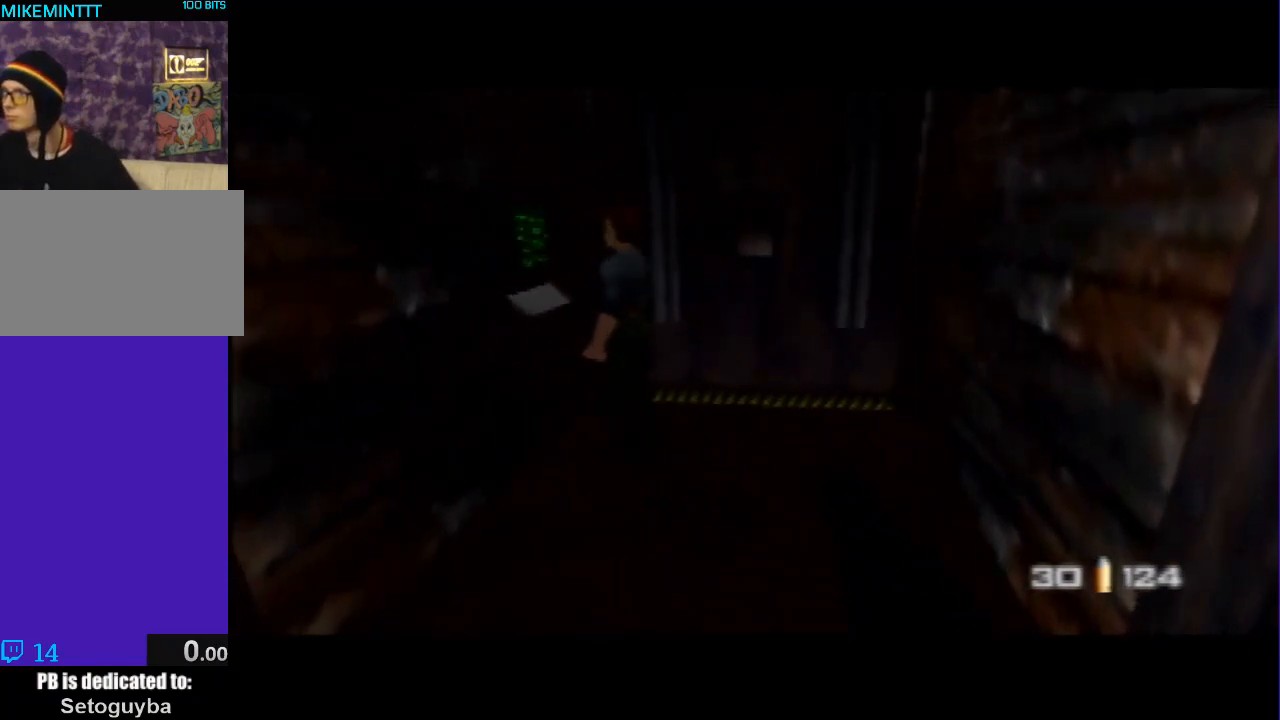
{"buttons": [], "left_stick": "center", "events": []}
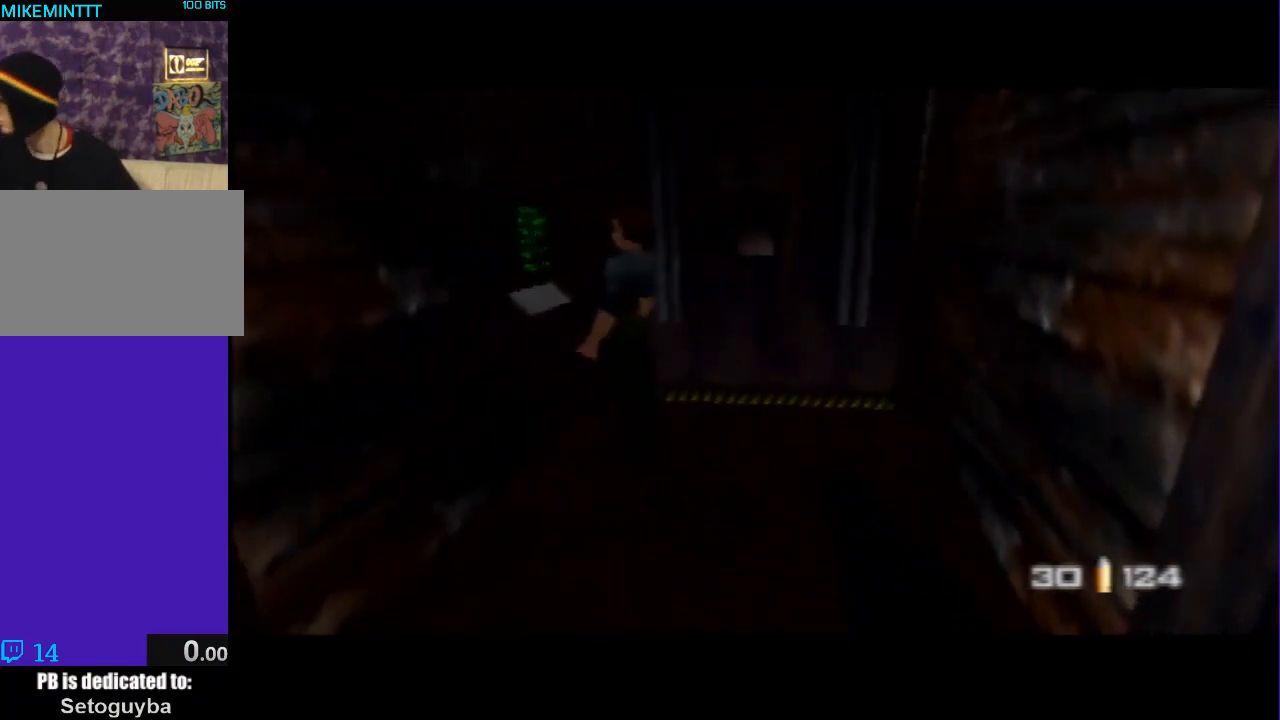
{"buttons": [], "left_stick": "center", "events": []}
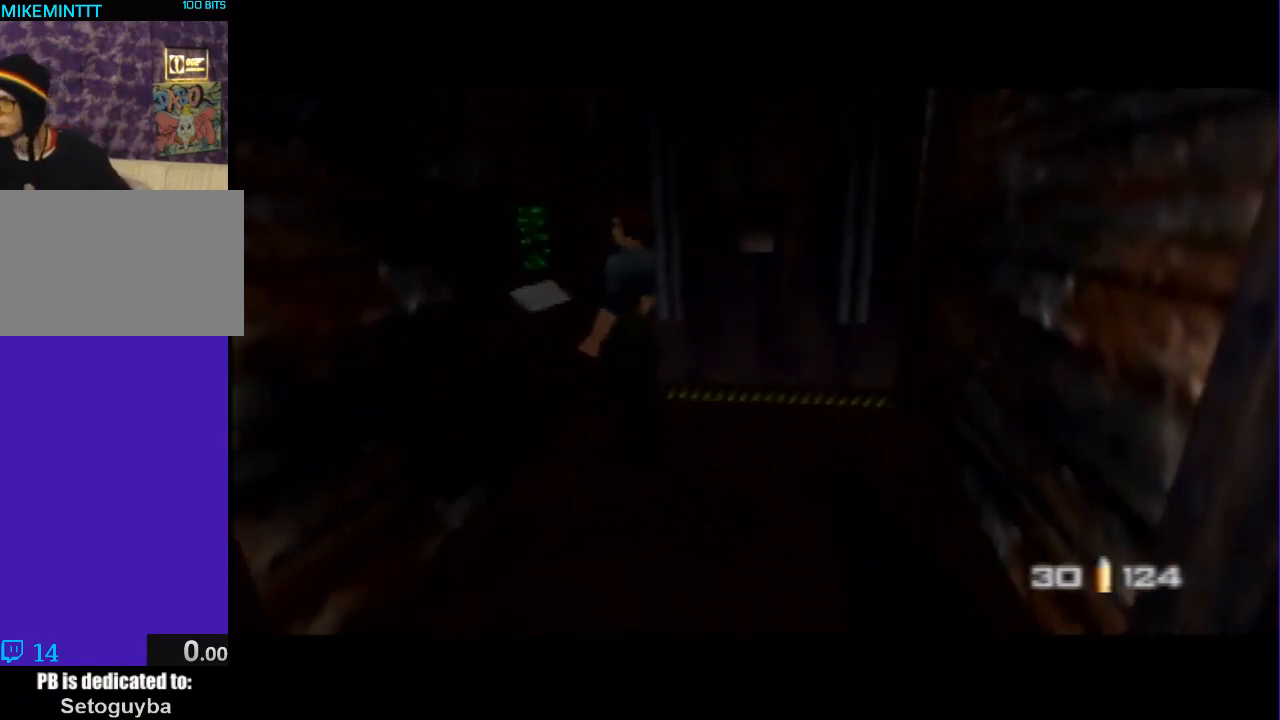
{"buttons": [], "left_stick": "center", "events": []}
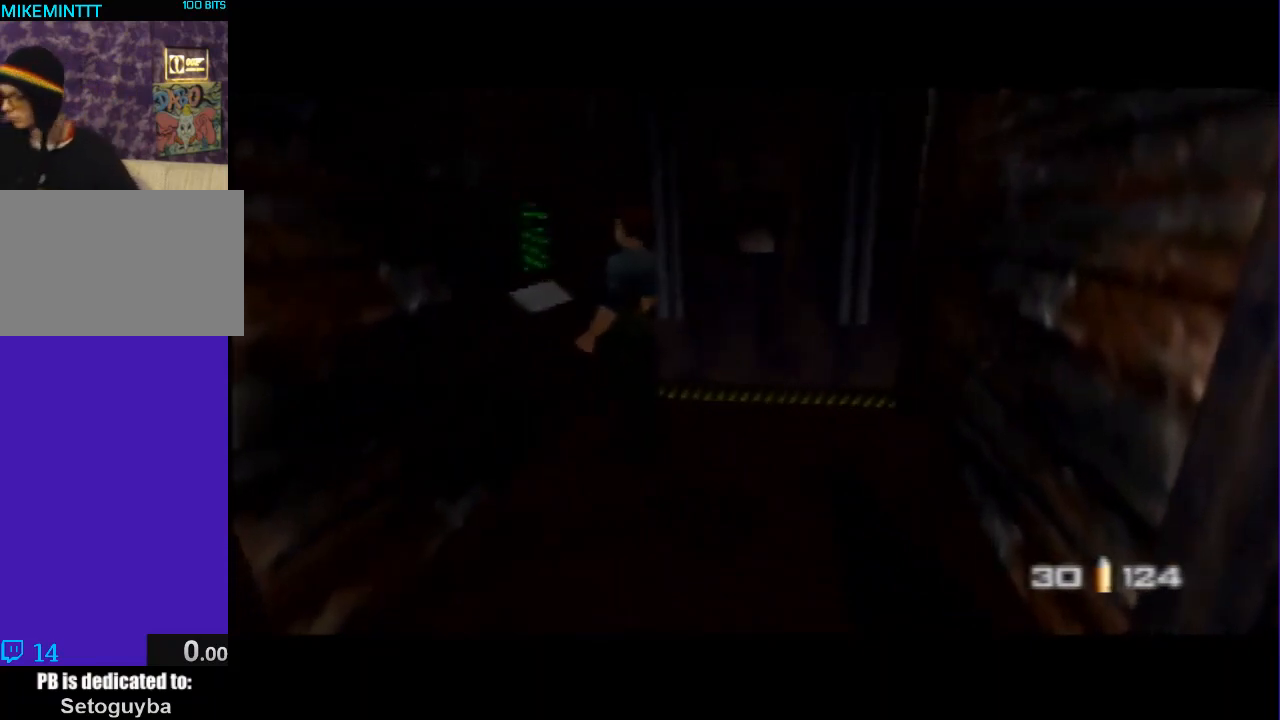
{"buttons": [], "left_stick": "center", "events": []}
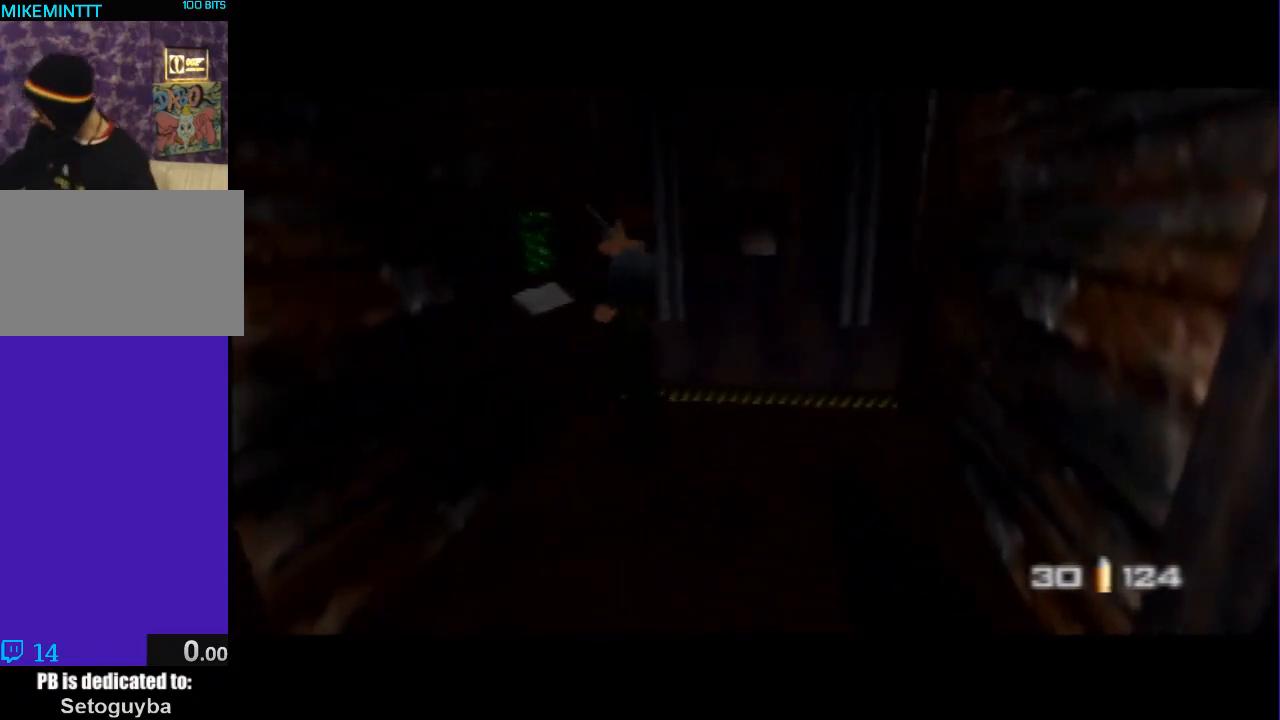
{"buttons": [], "left_stick": "center", "events": []}
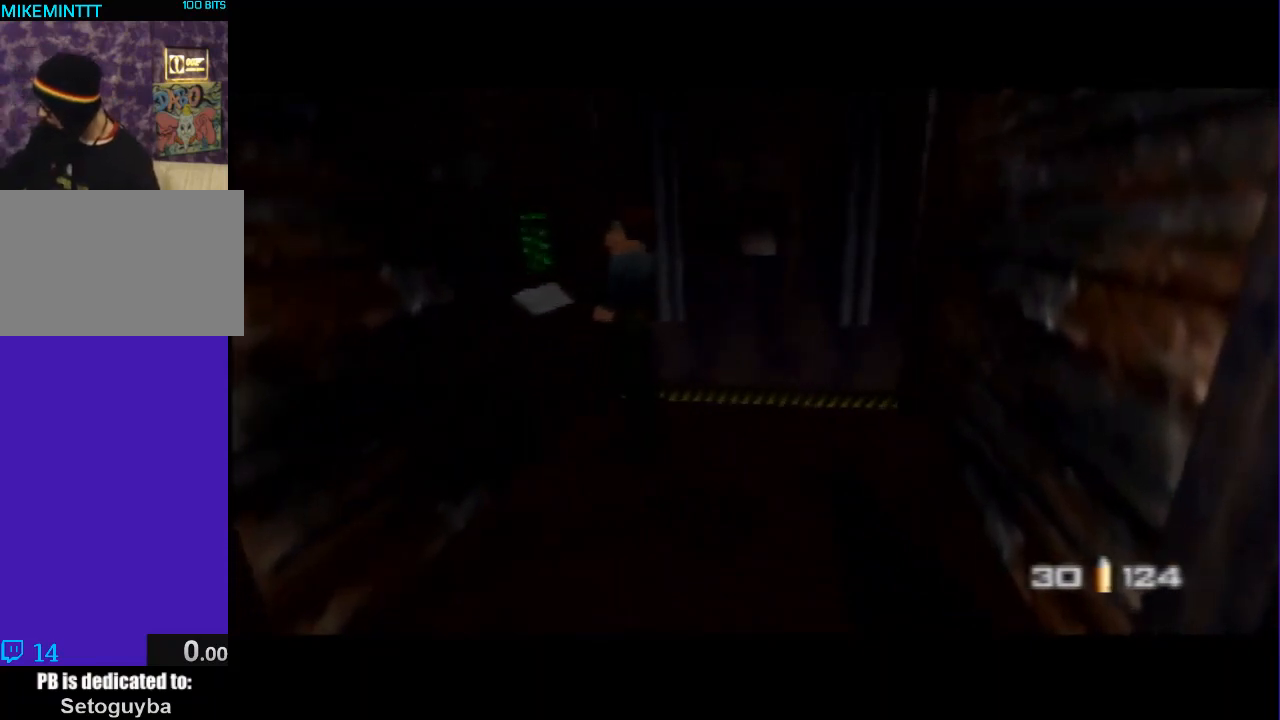
{"buttons": [], "left_stick": "center", "events": []}
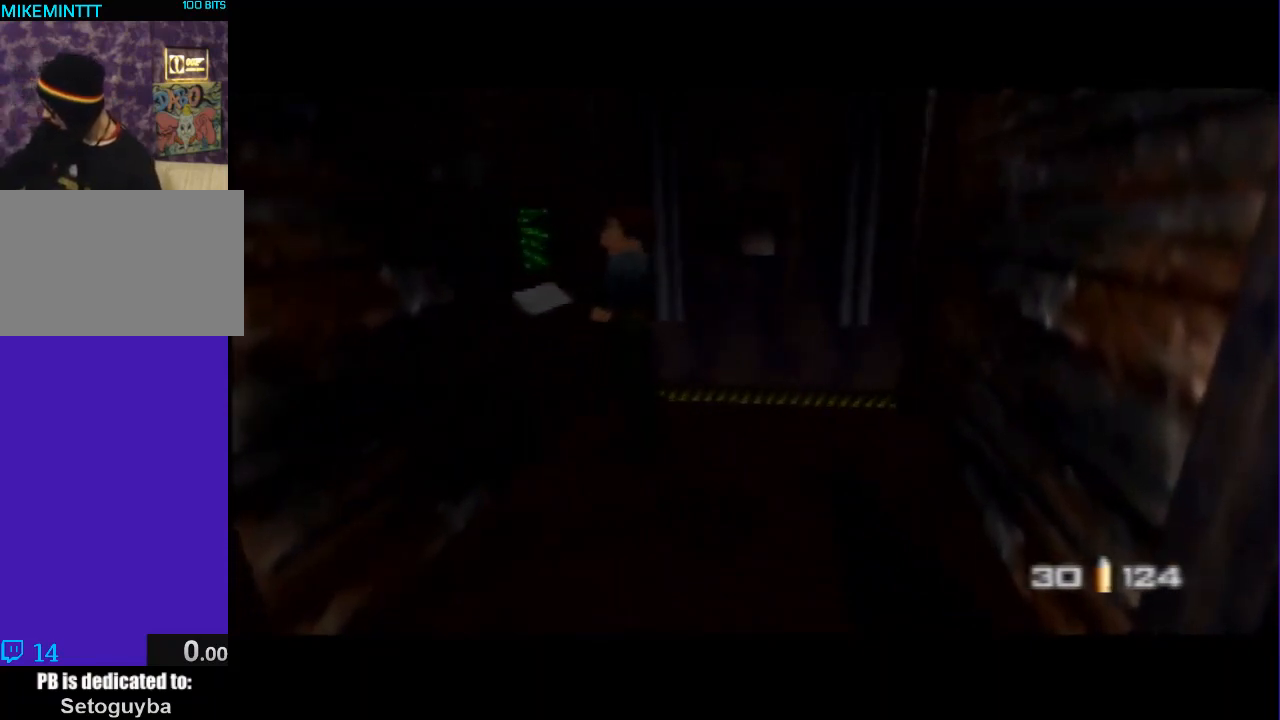
{"buttons": [], "left_stick": "center", "events": []}
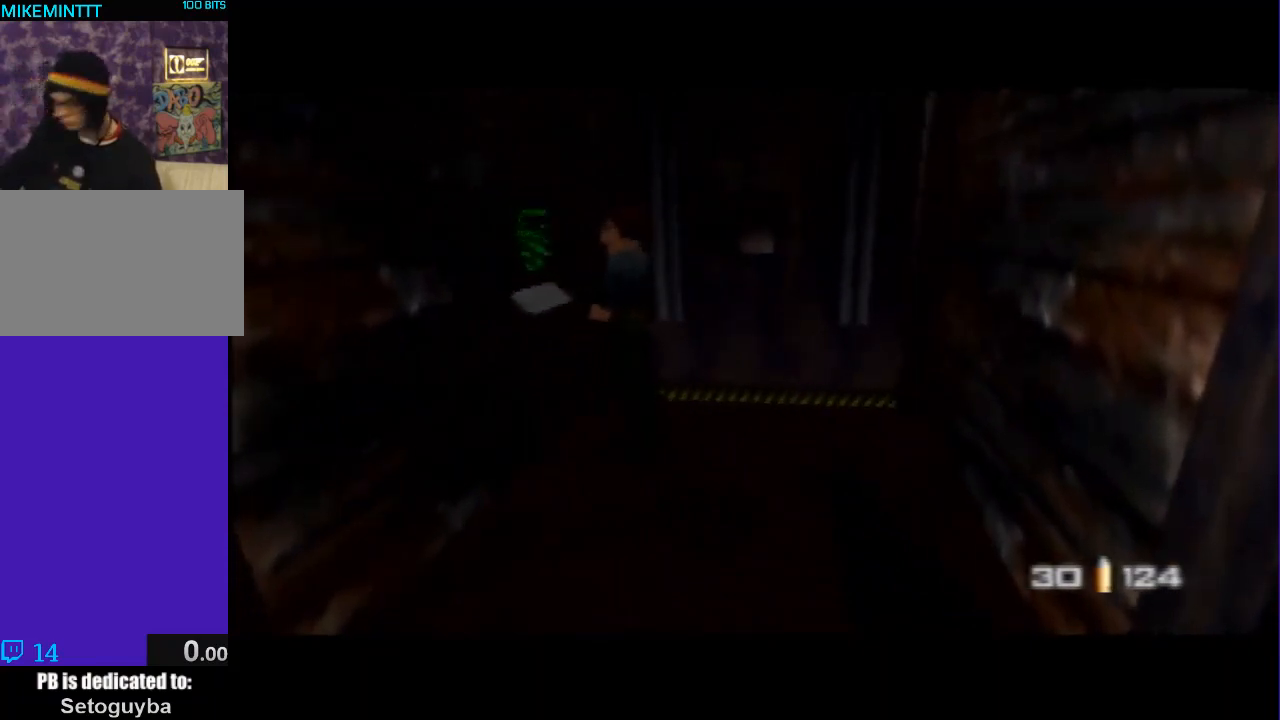
{"buttons": ["C_DOWN"], "left_stick": "center", "events": [[333, "C_DOWN", "down"]]}
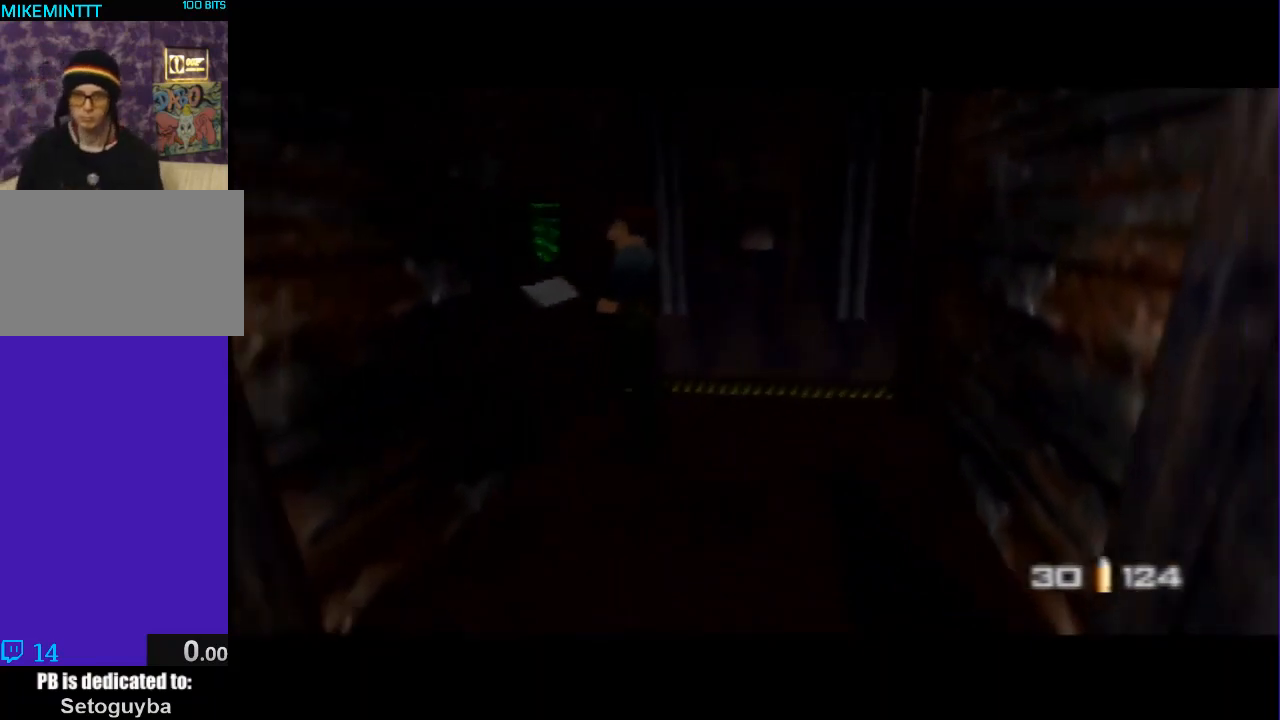
{"buttons": ["C_DOWN", "C_LEFT"], "left_stick": "up-right", "events": [[200, "C_LEFT", "down"], [467, "left_stick", "up-right"]]}
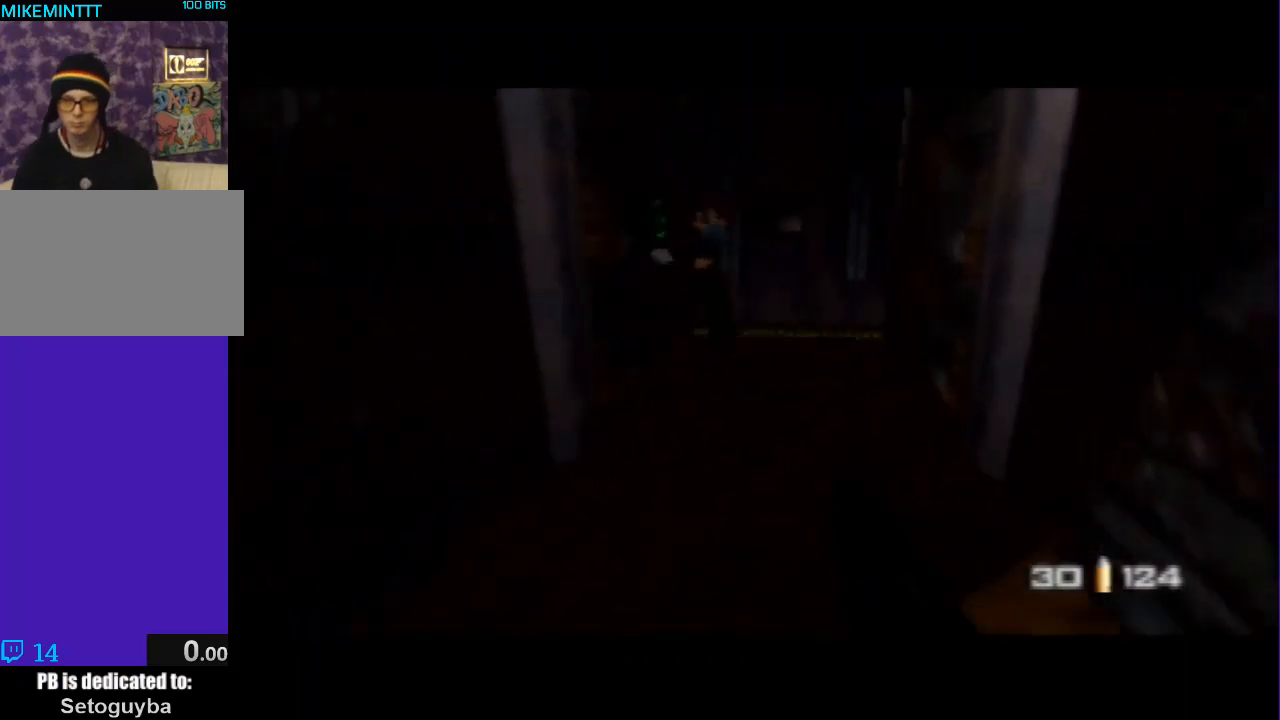
{"buttons": ["C_DOWN"], "left_stick": "up-right", "events": [[267, "C_LEFT", "up"]]}
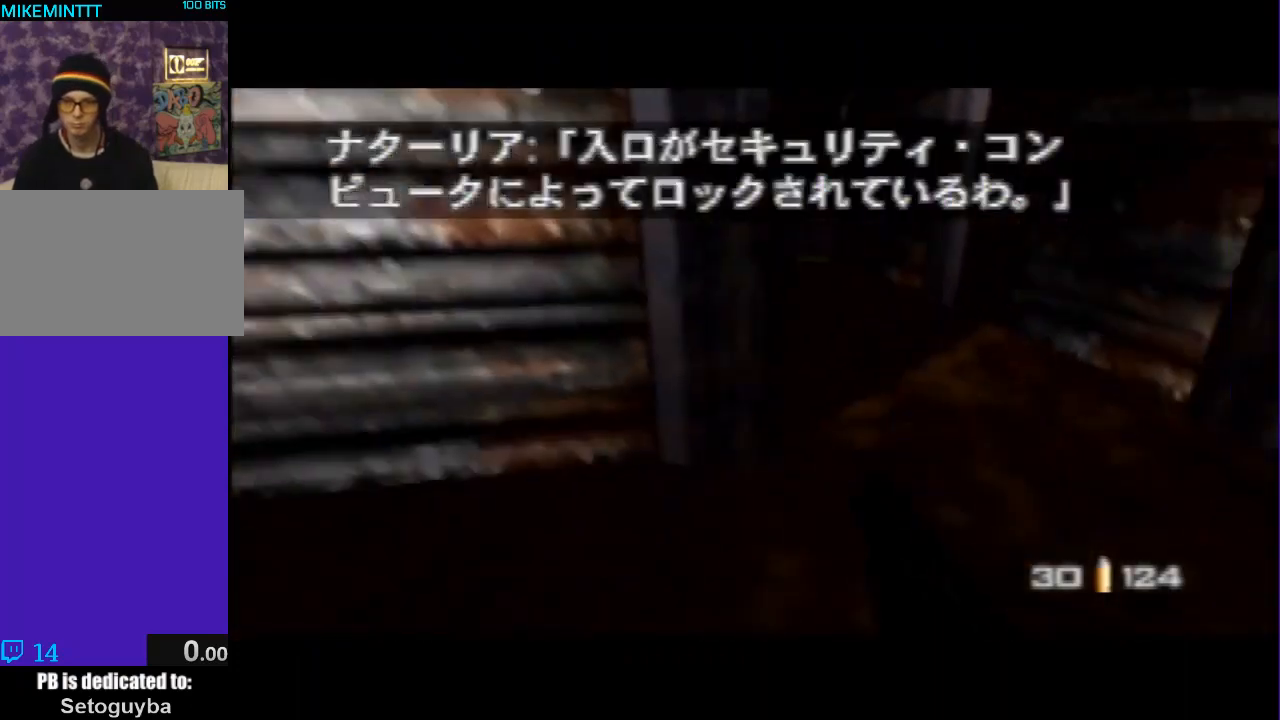
{"buttons": ["C_DOWN", "C_RIGHT"], "left_stick": "right", "events": [[67, "A", "down"], [267, "A", "up"], [300, "C_RIGHT", "down"], [367, "left_stick", "center"], [500, "left_stick", "right"]]}
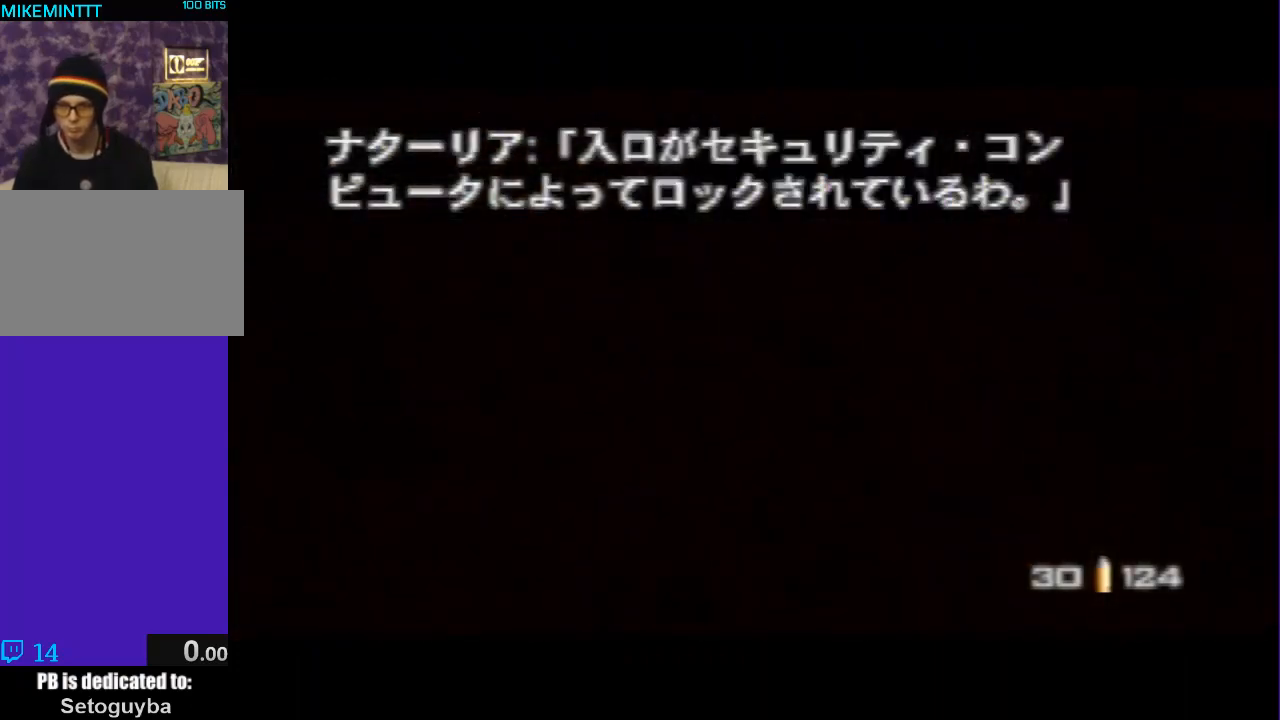
{"buttons": ["C_RIGHT", "C_UP"], "left_stick": "left", "events": [[33, "C_DOWN", "up"], [33, "left_stick", "down-right"], [167, "C_UP", "down"], [267, "left_stick", "center"], [367, "left_stick", "left"]]}
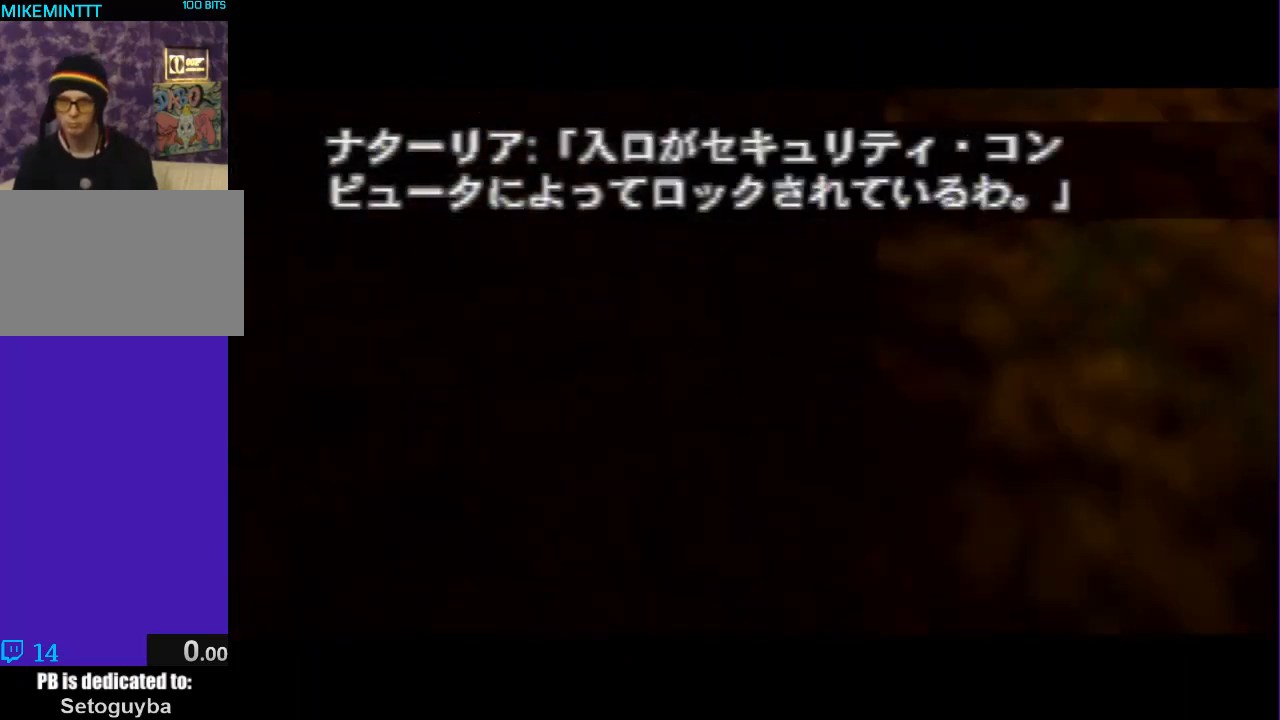
{"buttons": ["C_RIGHT", "C_UP"], "left_stick": "up-right", "events": [[133, "left_stick", "center"], [333, "left_stick", "up-left"], [400, "left_stick", "up-right"]]}